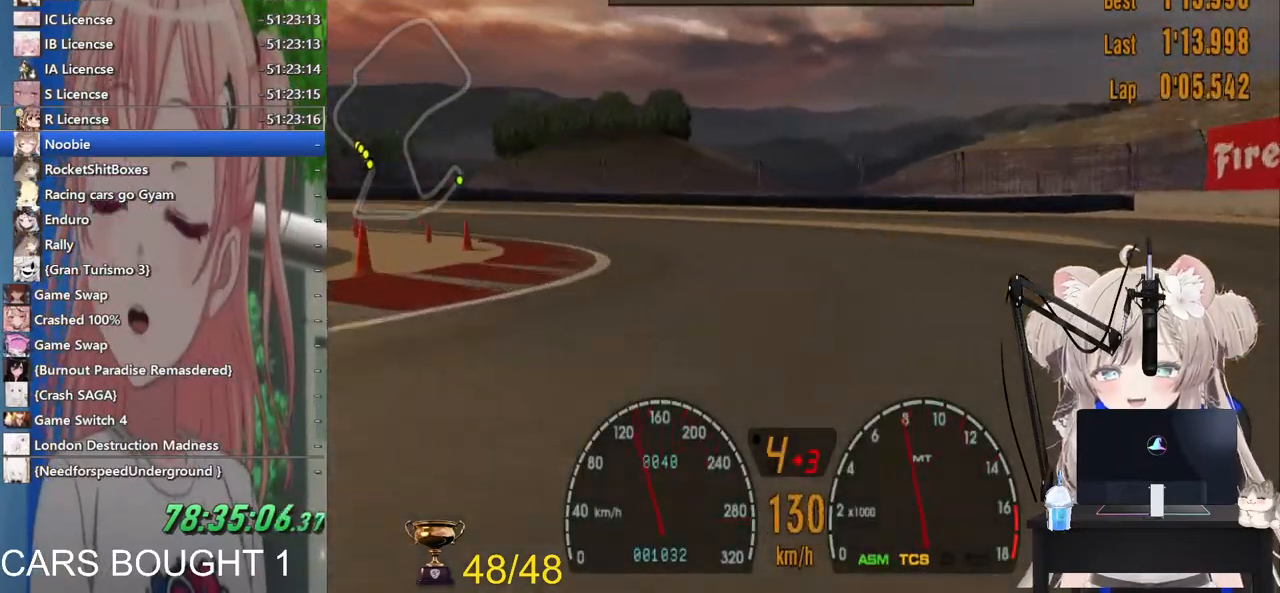
Gameplay with a controller (PlayStation layout); each line is a JSON object with the inputs held at the frame after it (dt_ms = milliseconds from this image to that frame). "events" lists button and stick changes between this image and that frame as [ms after this image, input, new state], when the widget could be followed in between.
{"dt_ms": 500, "buttons": [], "left_stick": "left", "right_stick": "center", "events": [[83, "SQUARE", "up"], [183, "R2", "down"], [333, "R2", "up"]]}
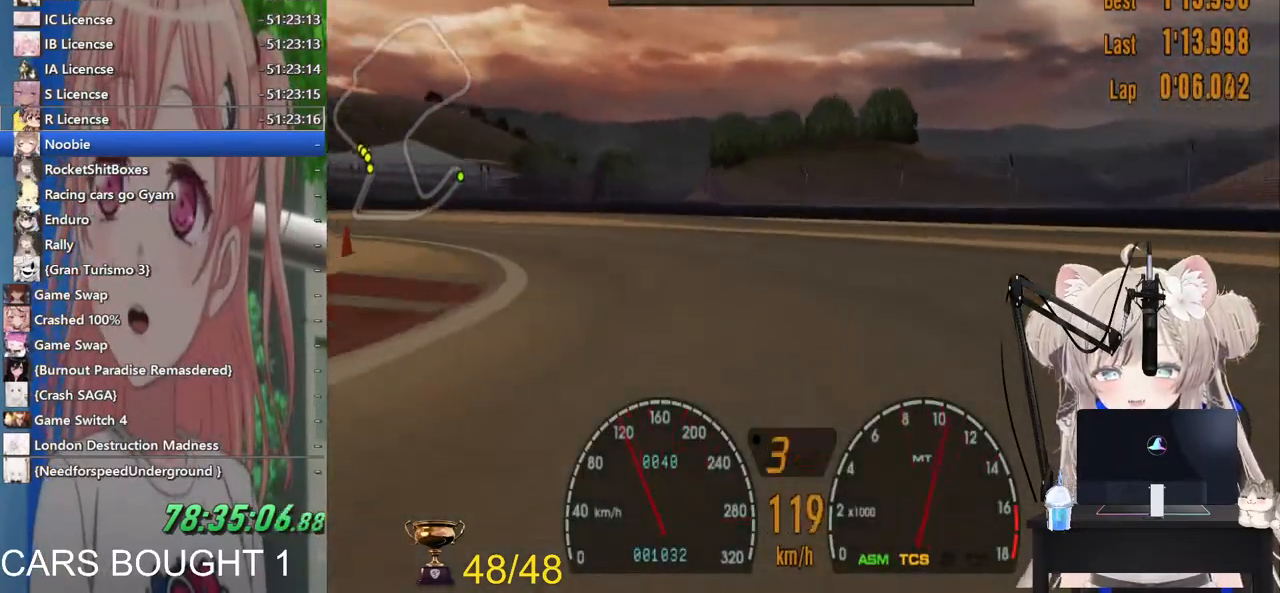
{"dt_ms": 500, "buttons": [], "left_stick": "left", "right_stick": "center", "events": [[100, "R2", "down"], [233, "R2", "up"]]}
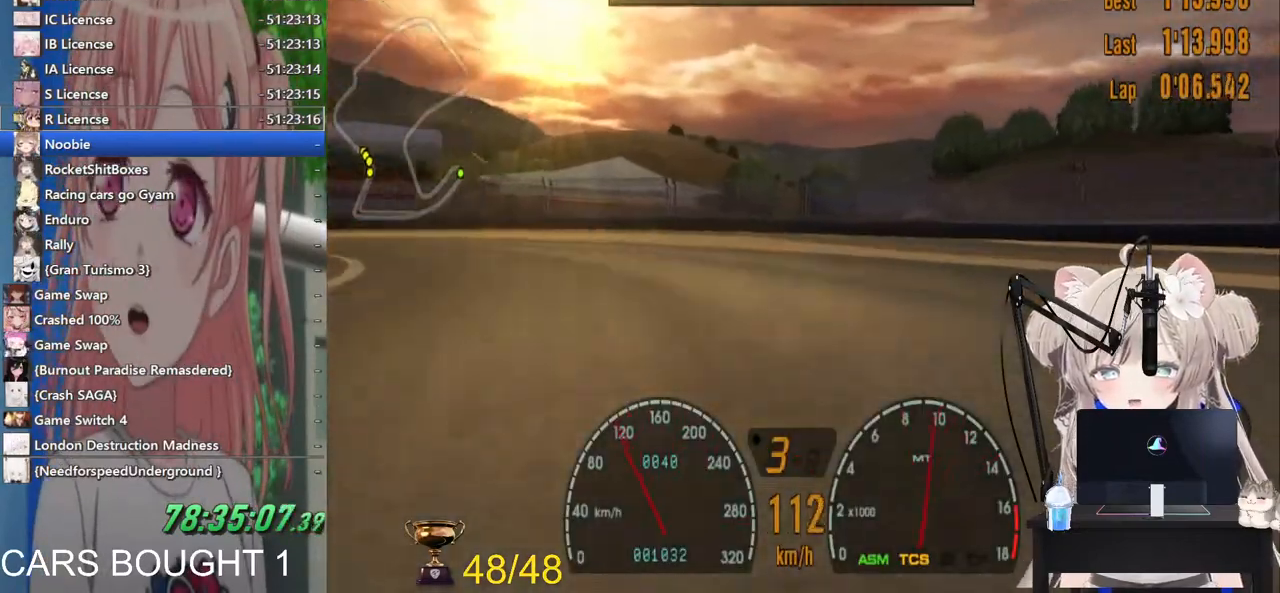
{"dt_ms": 500, "buttons": [], "left_stick": "left", "right_stick": "center"}
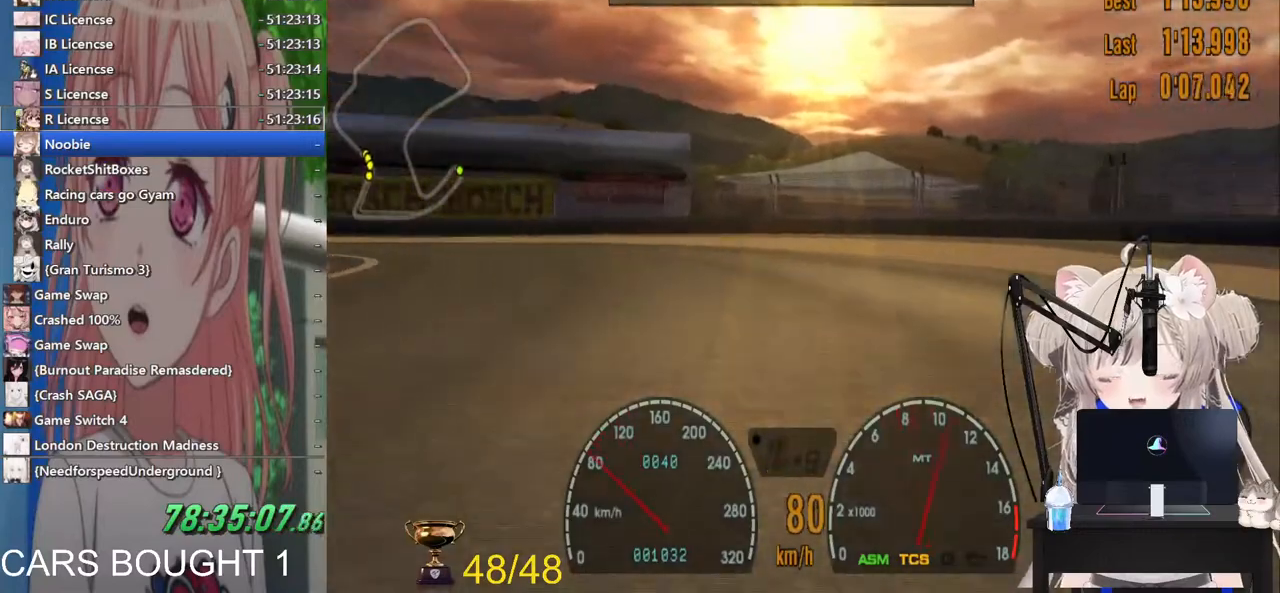
{"dt_ms": 500, "buttons": ["R2"], "left_stick": "left", "right_stick": "center", "events": [[167, "R2", "down"]]}
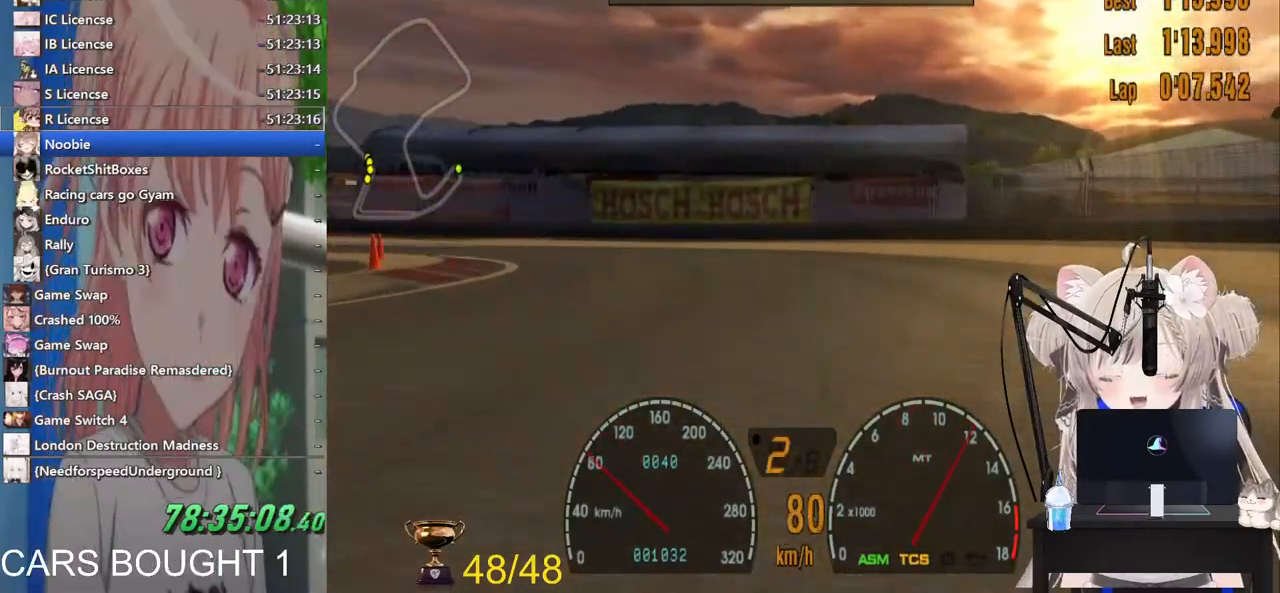
{"dt_ms": 500, "buttons": ["R2"], "left_stick": "left", "right_stick": "center", "events": []}
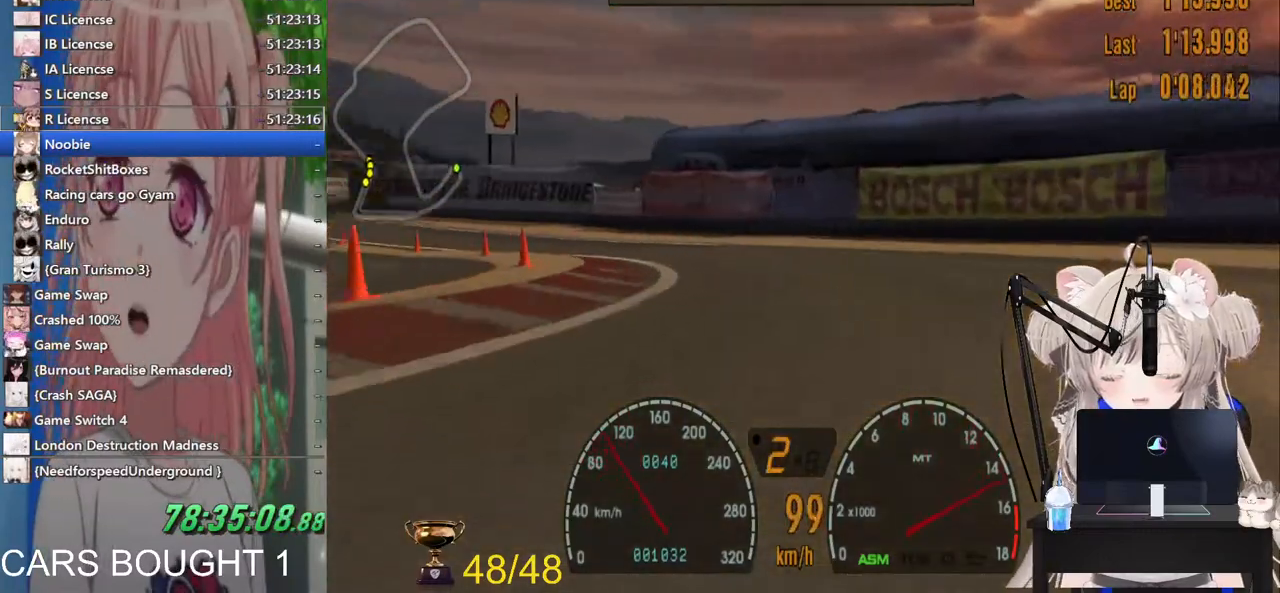
{"dt_ms": 500, "buttons": ["CROSS", "R2"], "left_stick": "left", "right_stick": "center", "events": [[417, "CROSS", "down"]]}
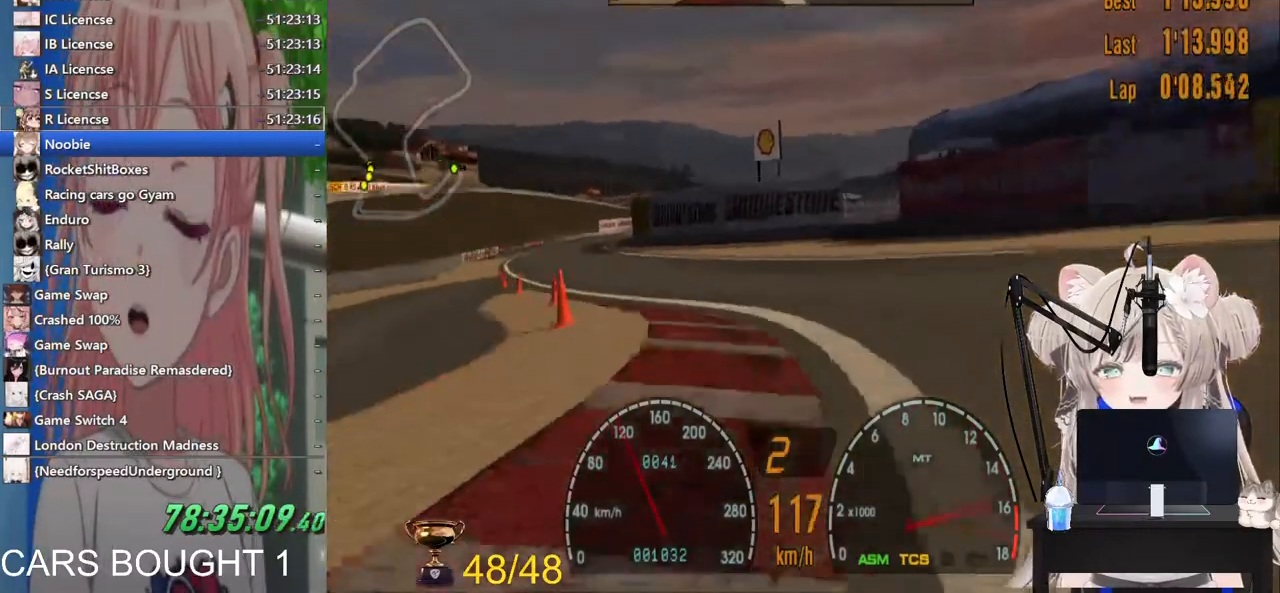
{"dt_ms": 500, "buttons": ["R2"], "left_stick": "center", "right_stick": "center", "events": [[83, "CROSS", "up"], [267, "left_stick", "center"]]}
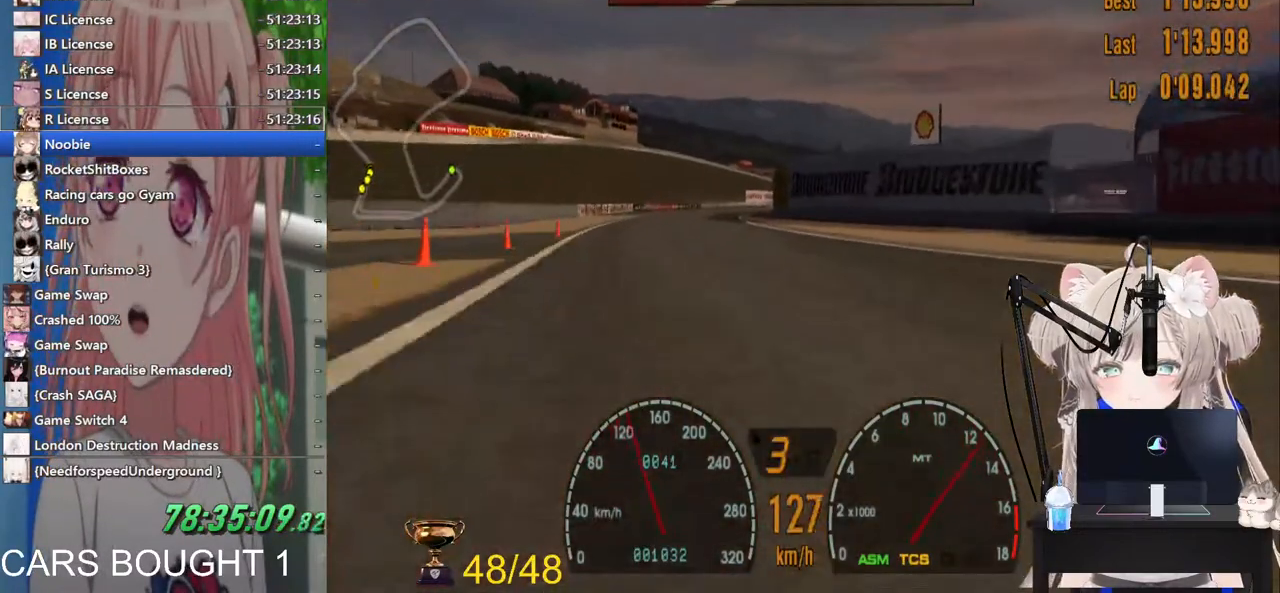
{"dt_ms": 500, "buttons": ["R2"], "left_stick": "center", "right_stick": "center", "events": [[33, "left_stick", "left"], [300, "left_stick", "center"]]}
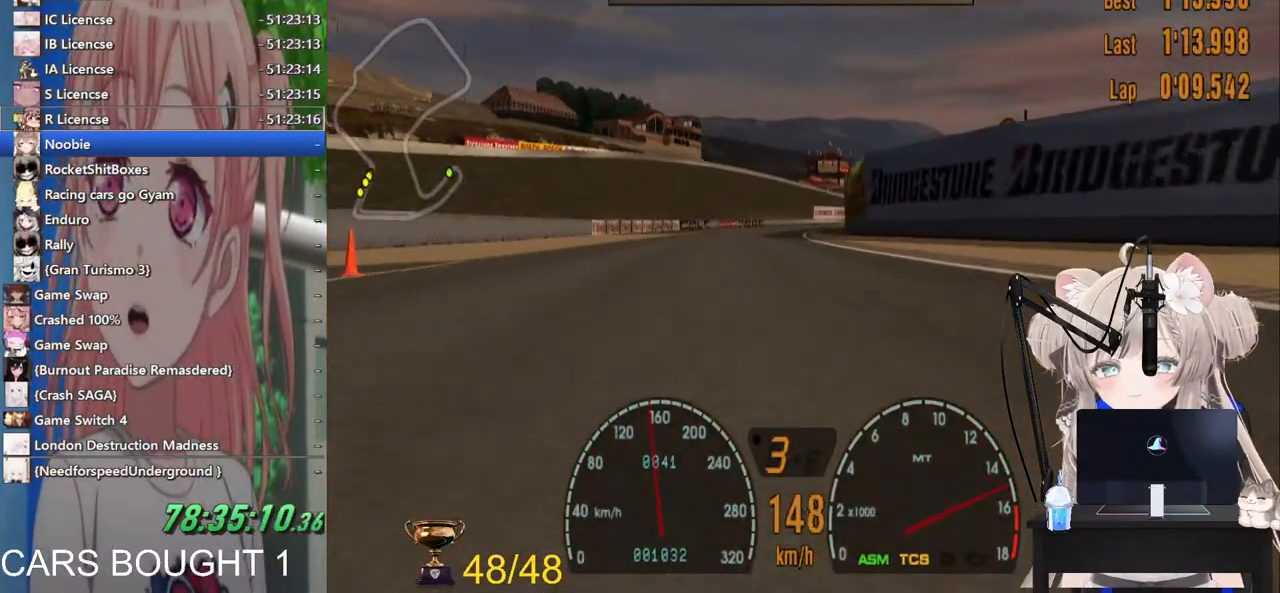
{"dt_ms": 500, "buttons": ["R2"], "left_stick": "center", "right_stick": "center", "events": []}
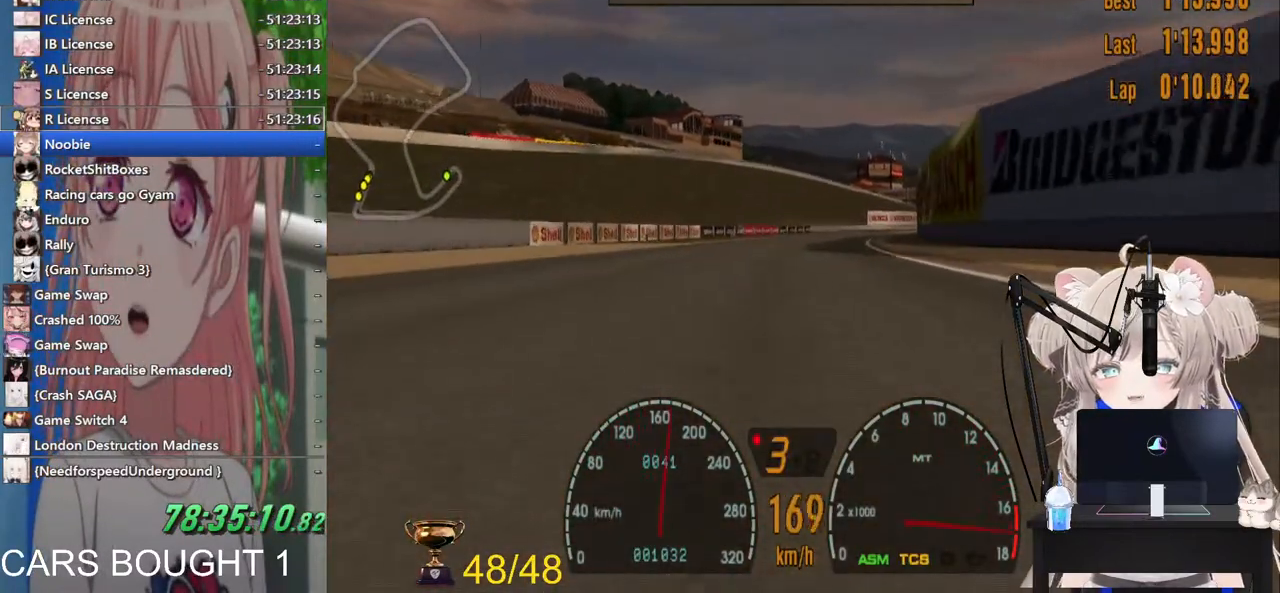
{"dt_ms": 500, "buttons": ["R2"], "left_stick": "right", "right_stick": "center", "events": [[83, "CROSS", "down"], [217, "CROSS", "up"], [500, "left_stick", "right"]]}
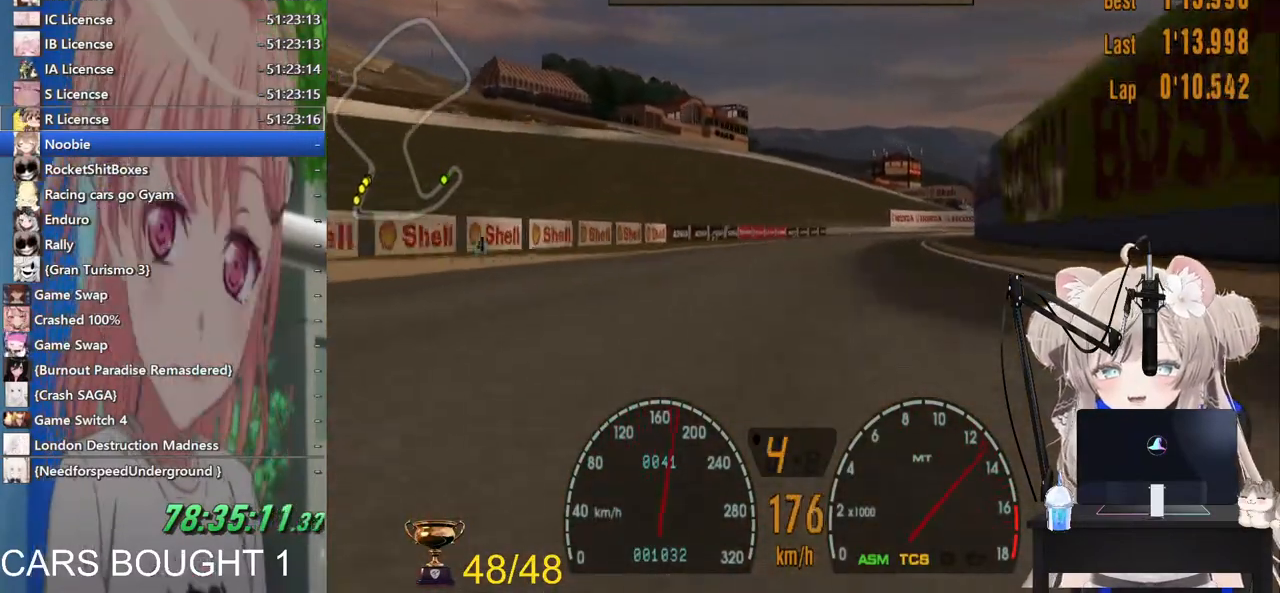
{"dt_ms": 500, "buttons": ["R2"], "left_stick": "center", "right_stick": "center", "events": [[117, "left_stick", "center"]]}
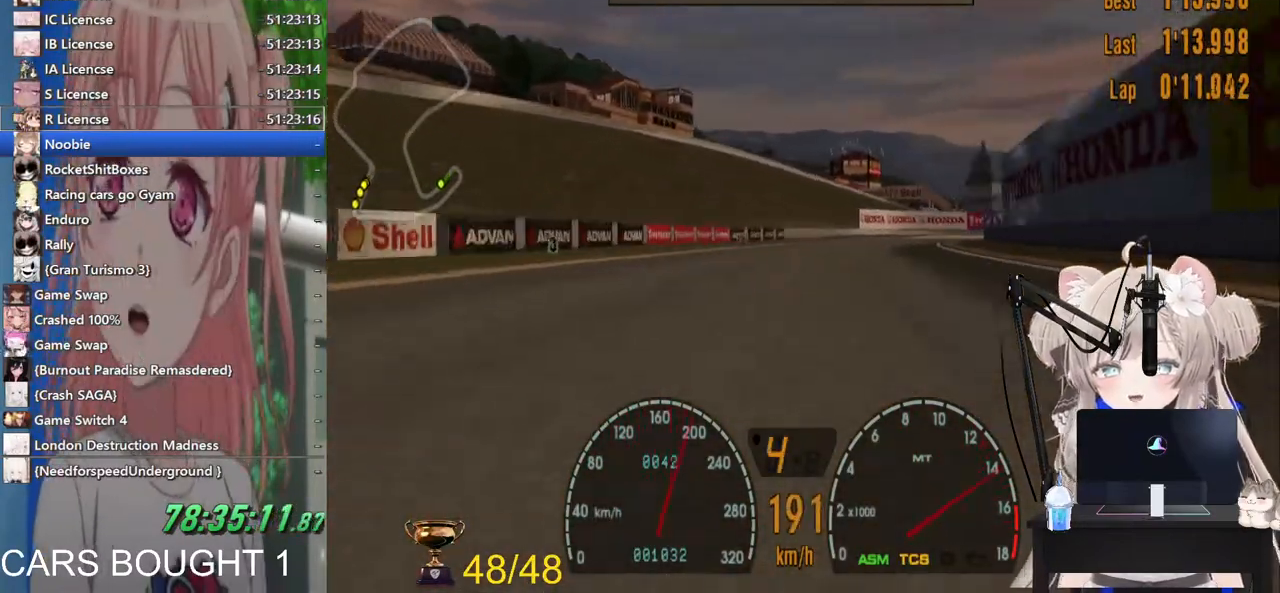
{"dt_ms": 500, "buttons": ["CROSS", "R2"], "left_stick": "center", "right_stick": "center", "events": [[317, "left_stick", "right"], [467, "CROSS", "down"], [483, "left_stick", "center"]]}
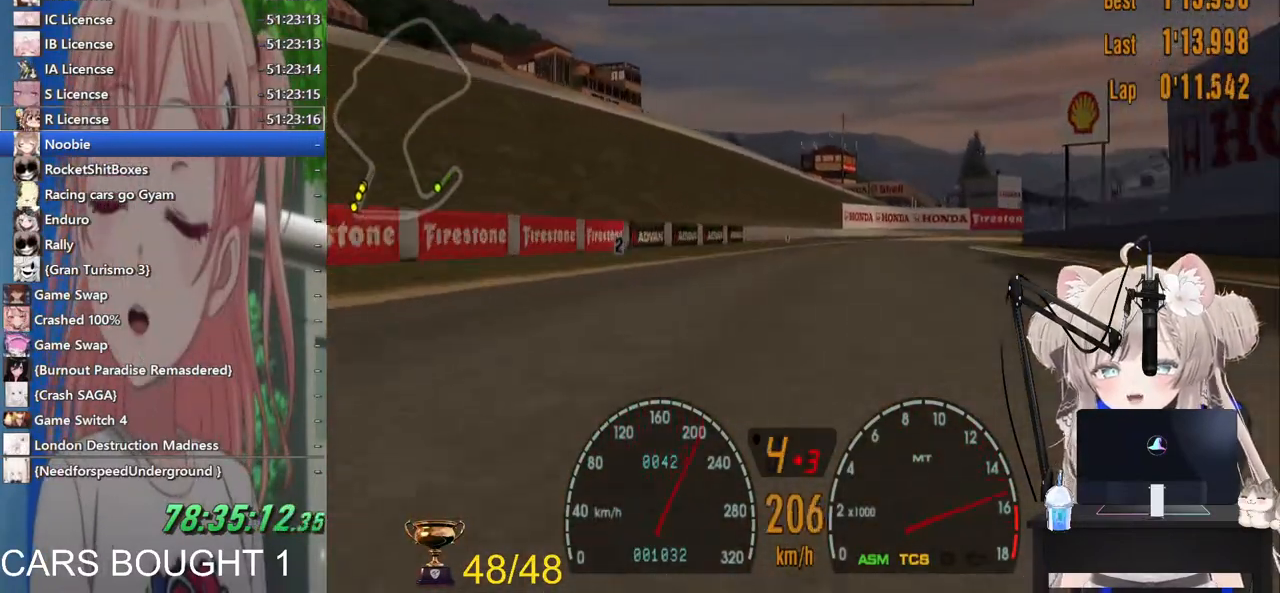
{"dt_ms": 1000, "buttons": [], "left_stick": "right", "right_stick": "center"}
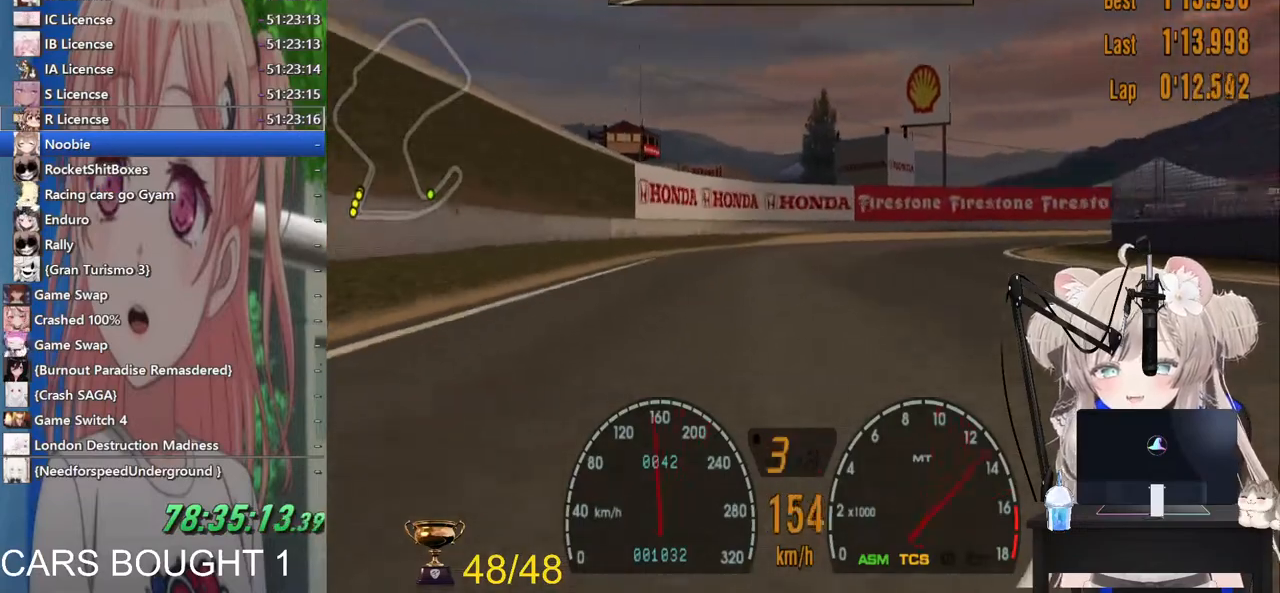
{"dt_ms": 500, "buttons": ["R2"], "left_stick": "right", "right_stick": "center", "events": [[183, "R2", "down"]]}
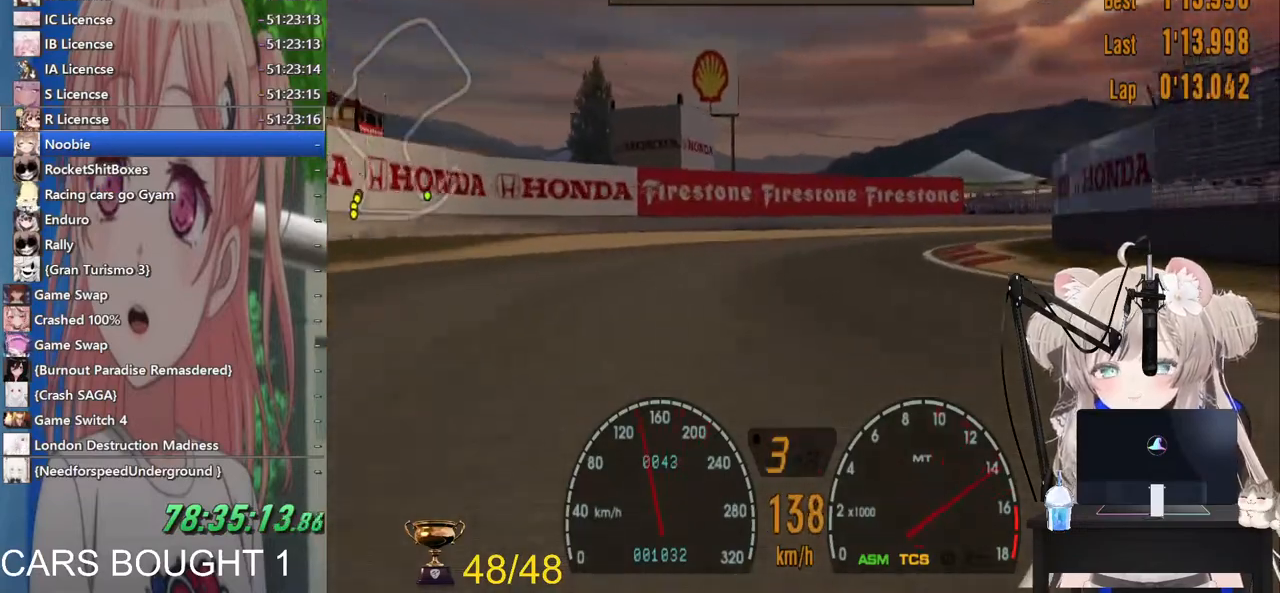
{"dt_ms": 500, "buttons": ["R2"], "left_stick": "right", "right_stick": "center", "events": []}
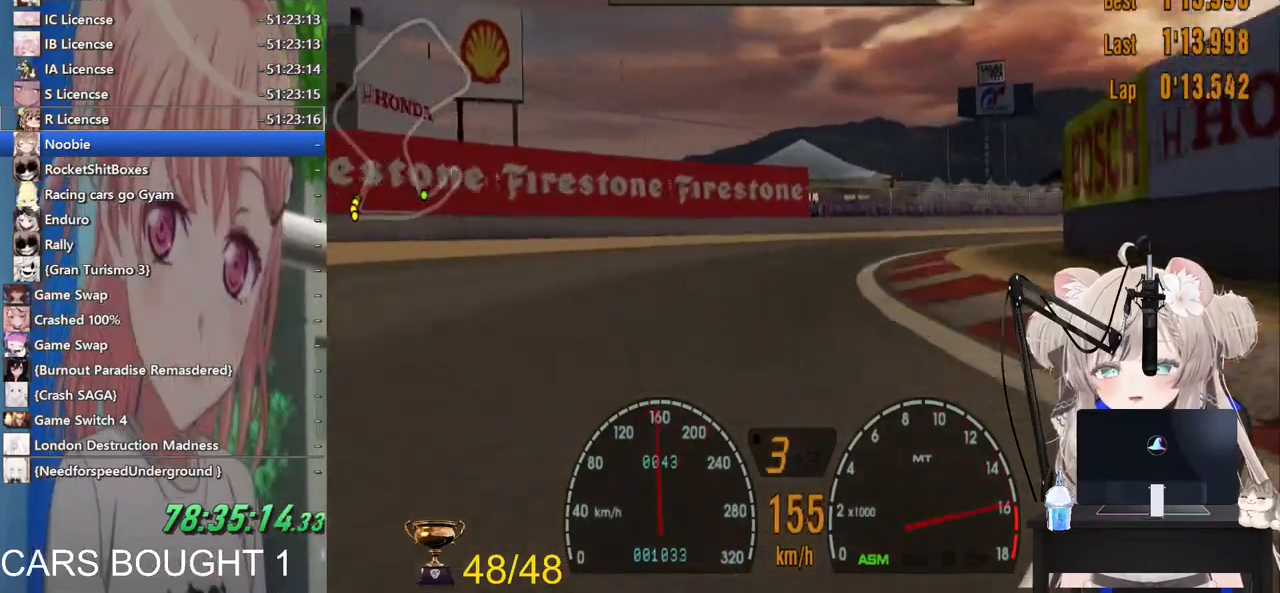
{"dt_ms": 500, "buttons": ["R2"], "left_stick": "right", "right_stick": "center", "events": [[133, "CROSS", "down"], [283, "CROSS", "up"]]}
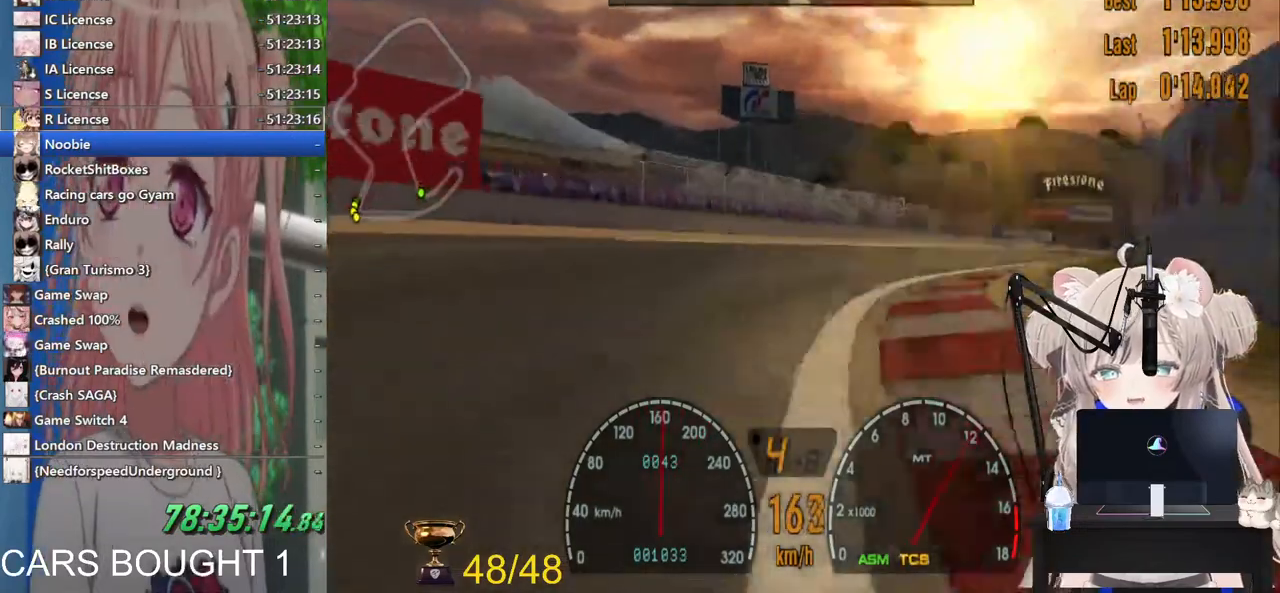
{"dt_ms": 500, "buttons": ["R2"], "left_stick": "center", "right_stick": "center", "events": [[133, "left_stick", "up-right"], [367, "left_stick", "center"]]}
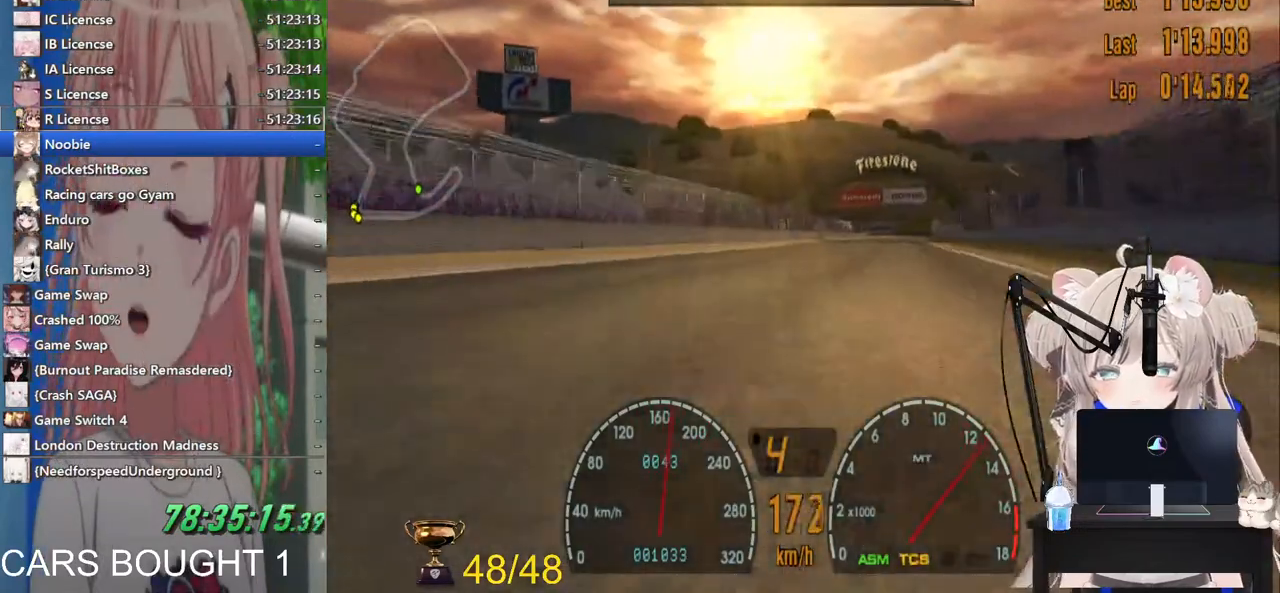
{"dt_ms": 500, "buttons": ["L1", "R2"], "left_stick": "right", "right_stick": "center", "events": [[433, "L1", "down"], [450, "left_stick", "right"]]}
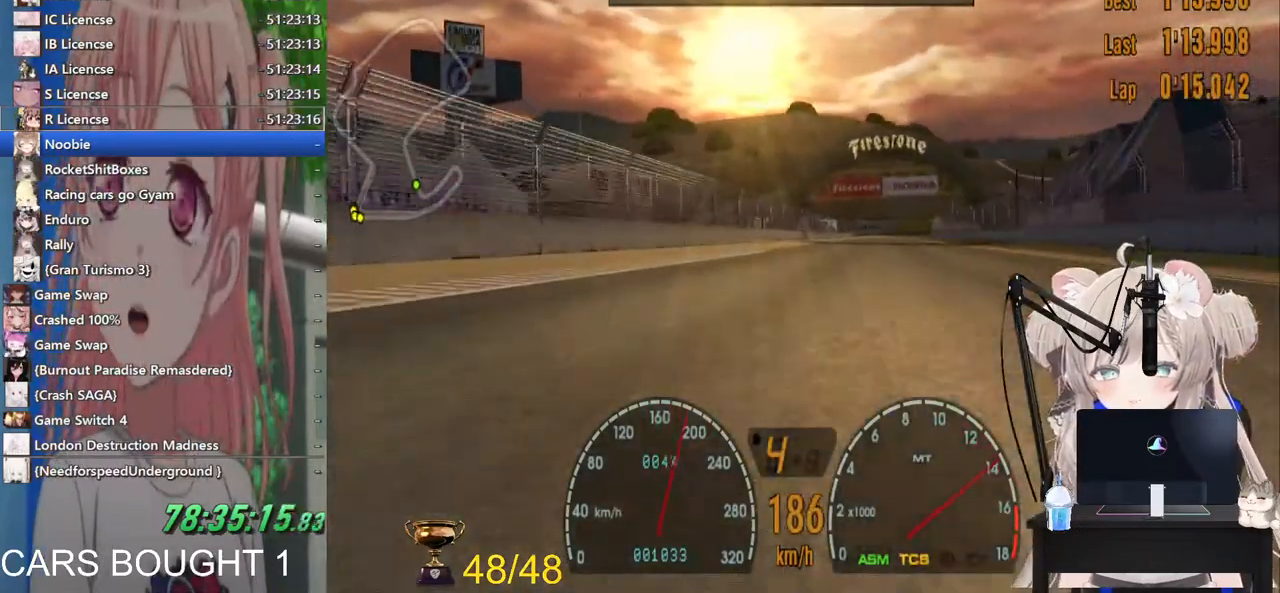
{"dt_ms": 500, "buttons": ["R2"], "left_stick": "center", "right_stick": "center", "events": [[217, "L1", "up"], [317, "left_stick", "center"]]}
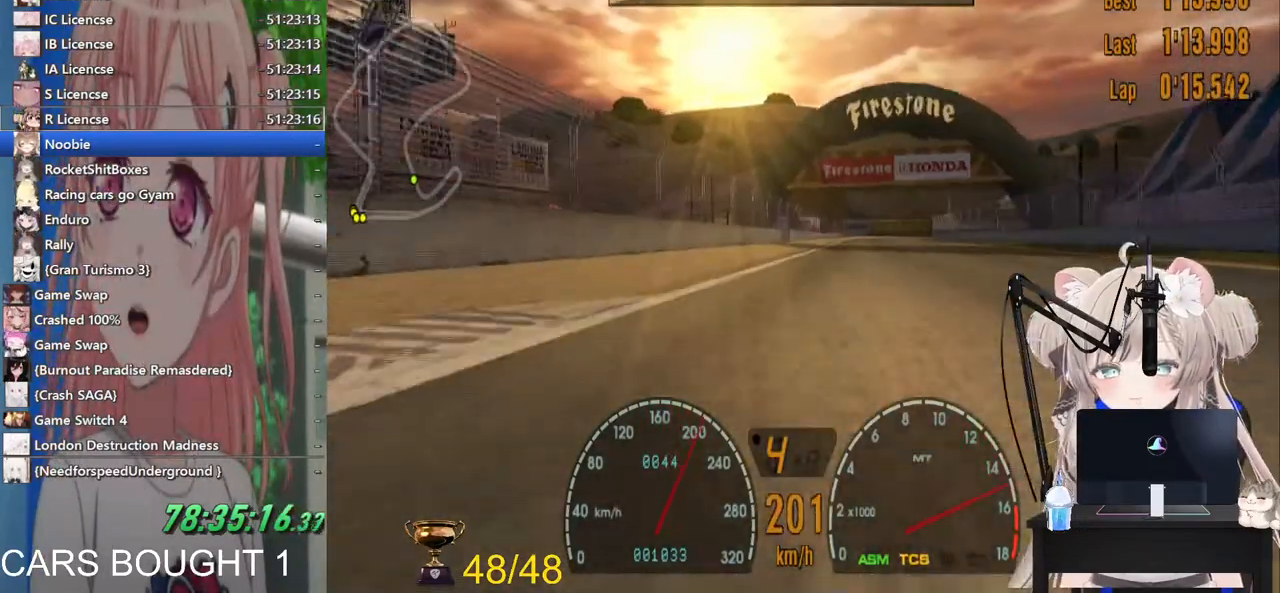
{"dt_ms": 500, "buttons": ["R2"], "left_stick": "right", "right_stick": "center", "events": [[300, "left_stick", "right"]]}
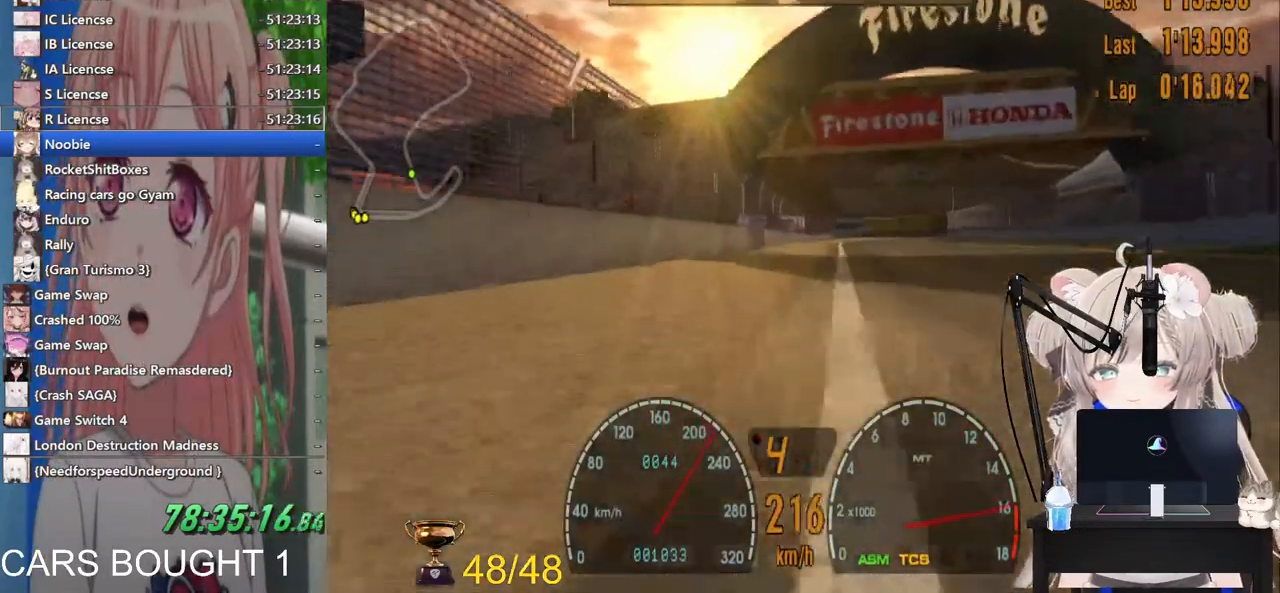
{"dt_ms": 500, "buttons": ["R2"], "left_stick": "center", "right_stick": "center", "events": [[167, "left_stick", "center"], [217, "CROSS", "down"], [400, "CROSS", "up"]]}
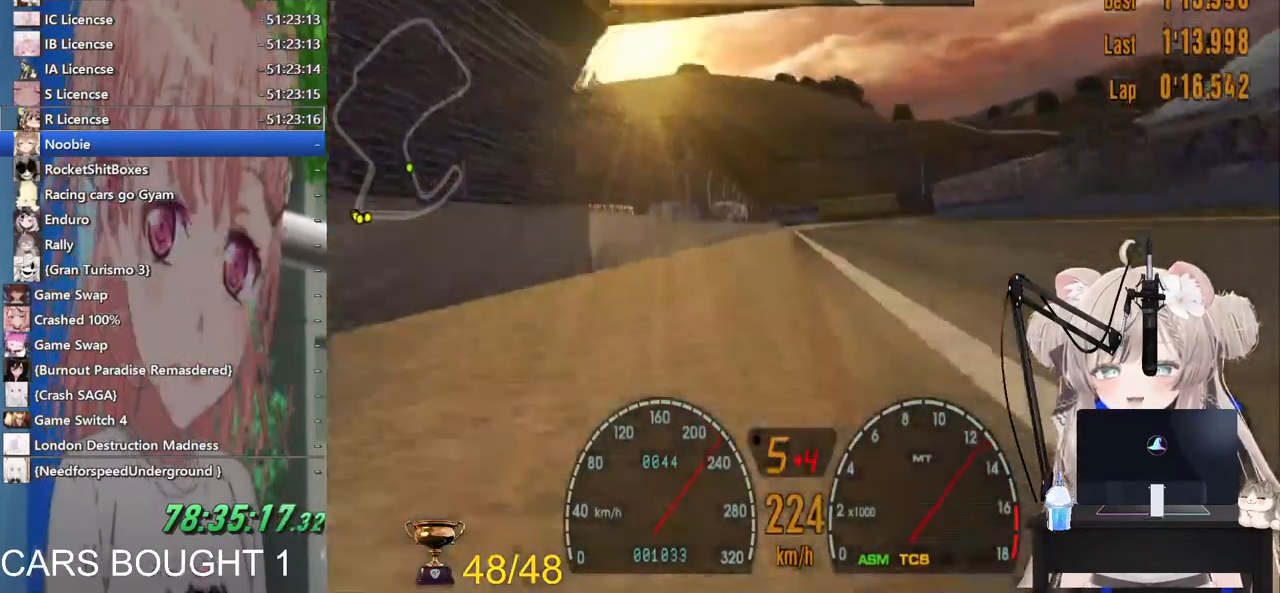
{"dt_ms": 500, "buttons": ["R2"], "left_stick": "right", "right_stick": "center", "events": [[183, "left_stick", "right"], [317, "left_stick", "center"], [383, "left_stick", "right"]]}
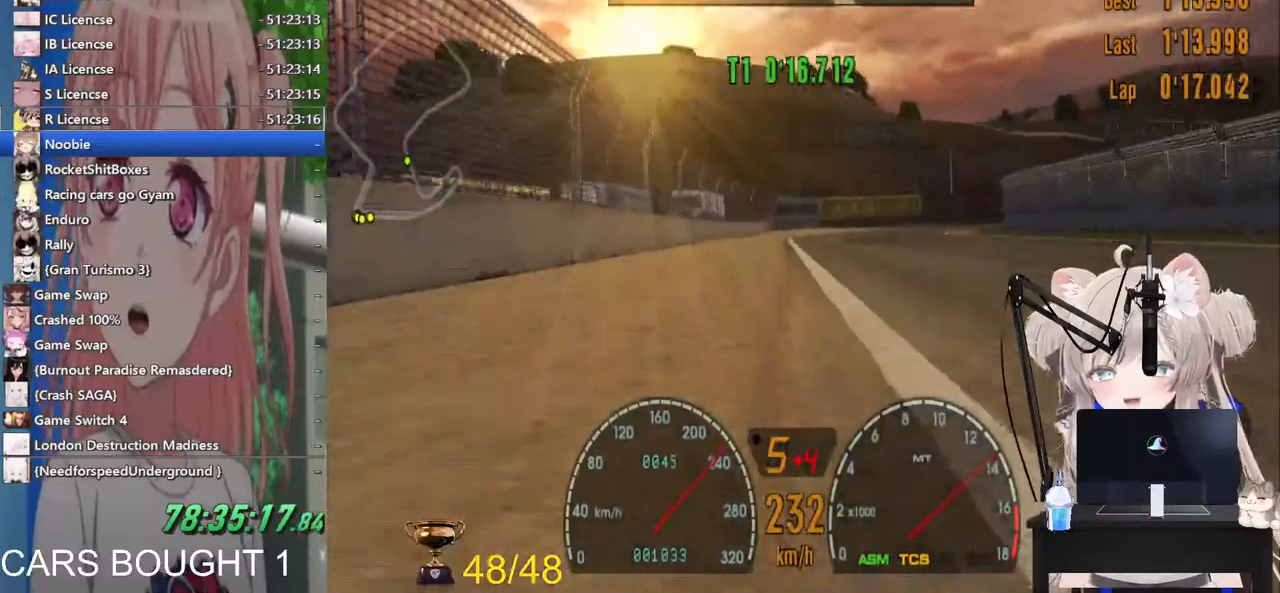
{"dt_ms": 500, "buttons": ["R2"], "left_stick": "right", "right_stick": "center", "events": [[17, "R2", "up"], [200, "L2", "down"], [317, "L2", "up"], [333, "R2", "down"]]}
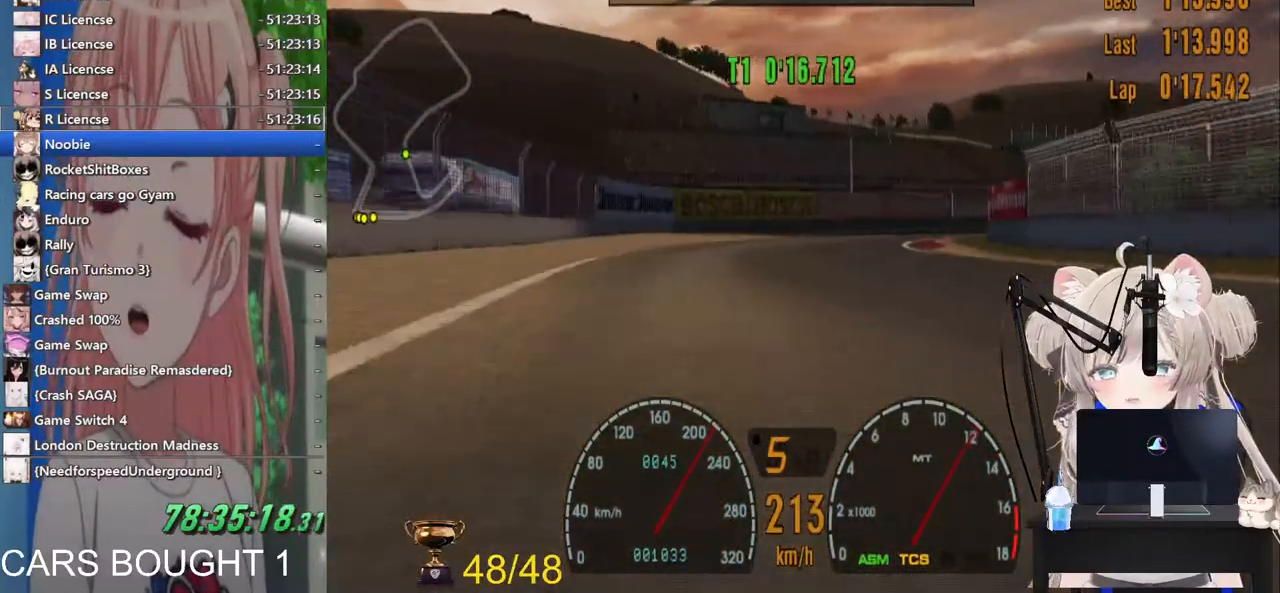
{"dt_ms": 500, "buttons": [], "left_stick": "right", "right_stick": "center", "events": [[367, "R2", "up"]]}
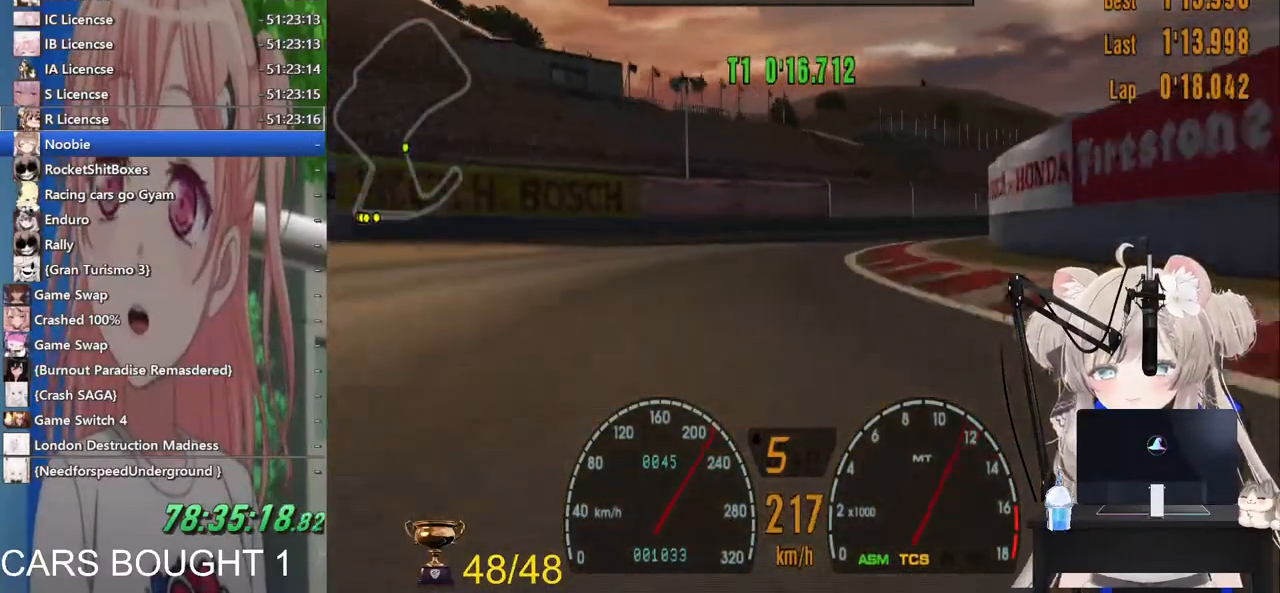
{"dt_ms": 500, "buttons": ["R2"], "left_stick": "right", "right_stick": "center", "events": [[133, "R2", "down"]]}
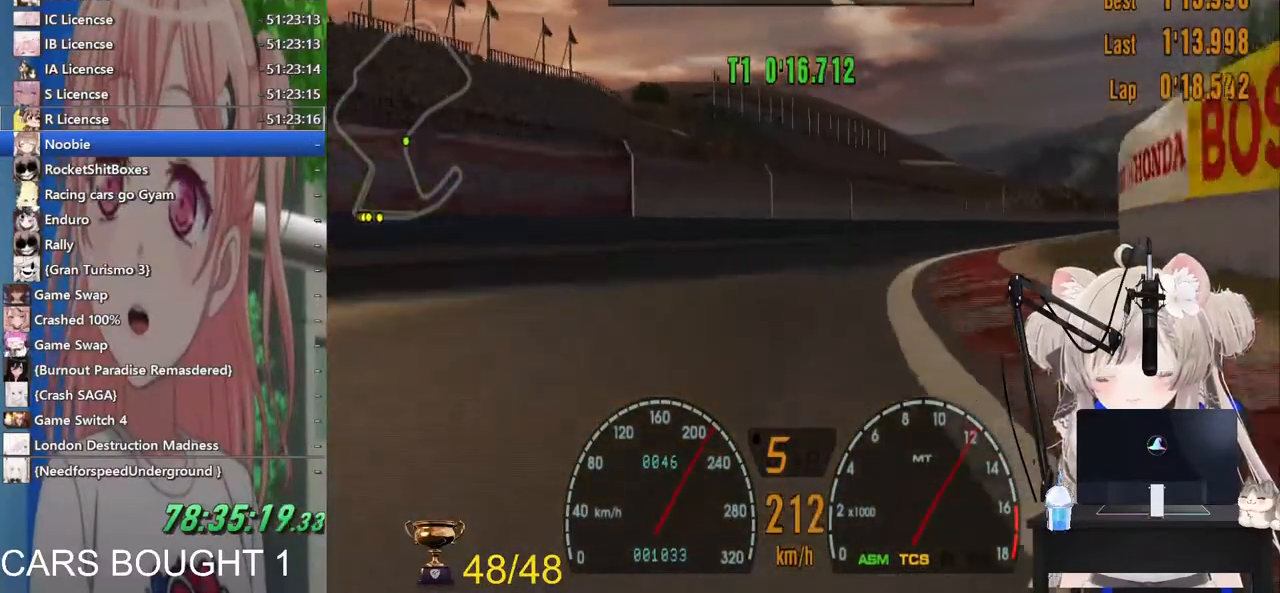
{"dt_ms": 500, "buttons": ["R2"], "left_stick": "right", "right_stick": "center", "events": []}
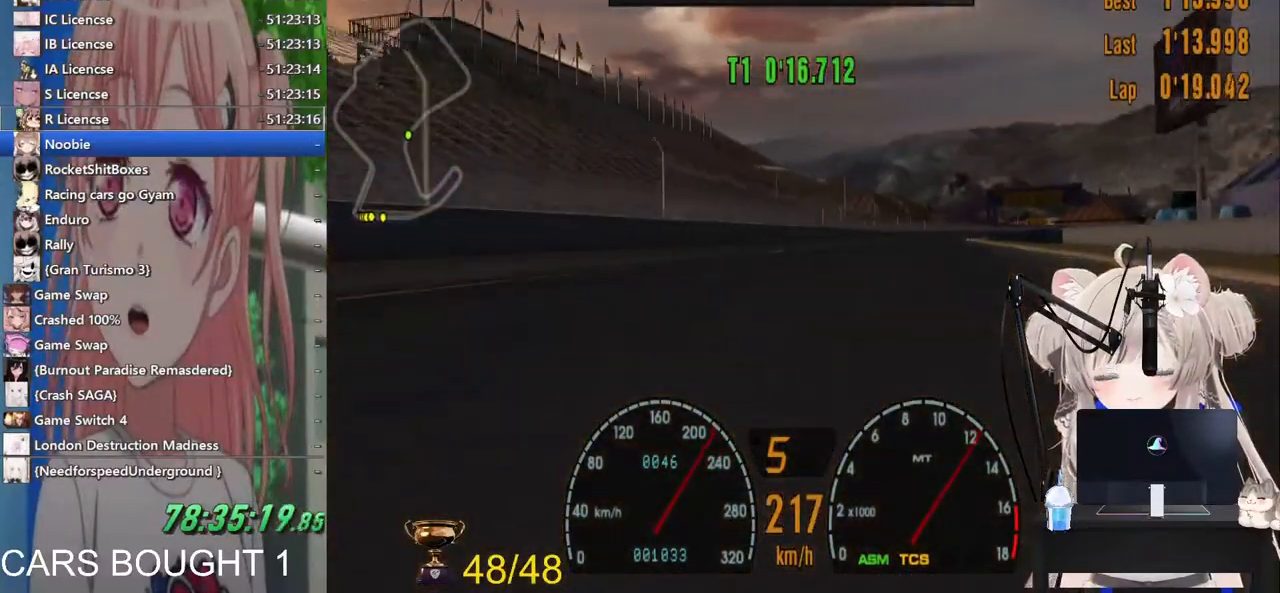
{"dt_ms": 500, "buttons": ["R2"], "left_stick": "right", "right_stick": "center", "events": [[167, "left_stick", "center"], [483, "left_stick", "right"]]}
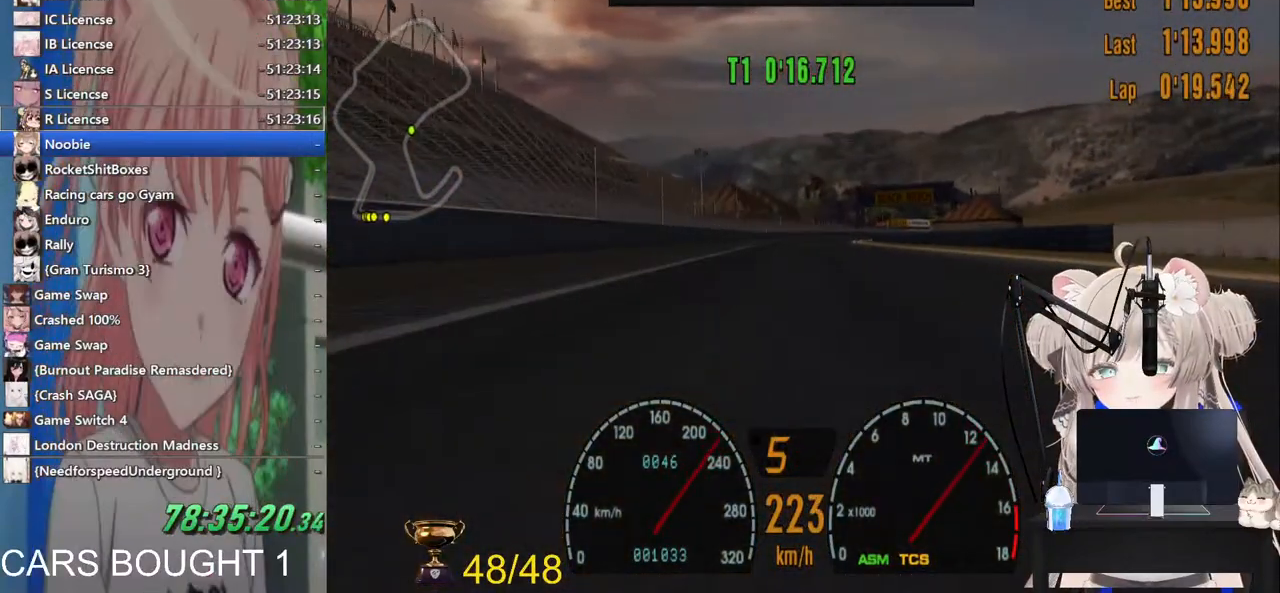
{"dt_ms": 500, "buttons": ["R2"], "left_stick": "center", "right_stick": "center", "events": [[33, "left_stick", "center"]]}
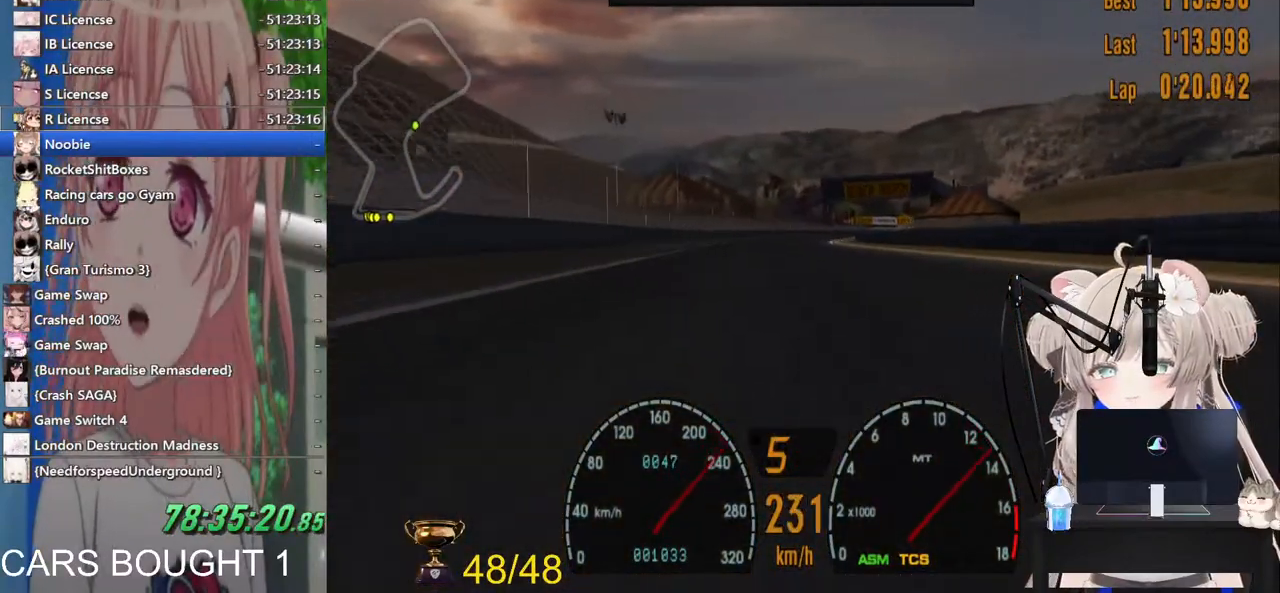
{"dt_ms": 500, "buttons": ["R2"], "left_stick": "center", "right_stick": "center", "events": []}
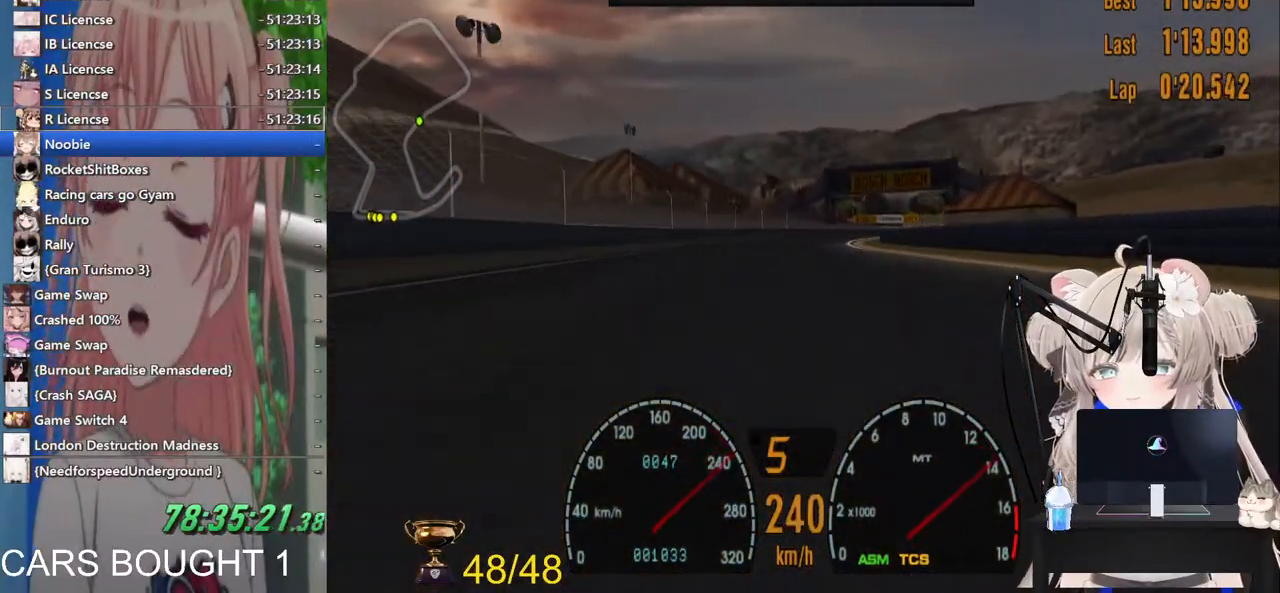
{"dt_ms": 500, "buttons": ["R2"], "left_stick": "center", "right_stick": "center", "events": [[233, "left_stick", "right"], [433, "left_stick", "center"]]}